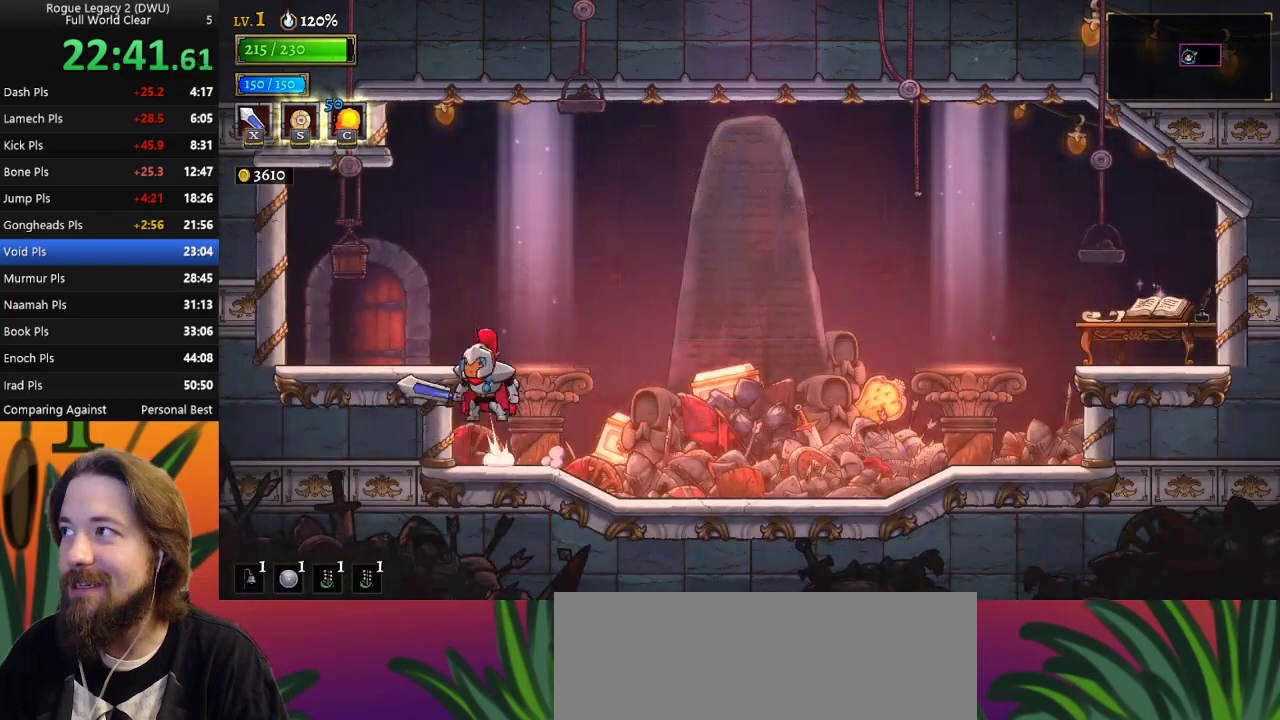
Gameplay with keyboard; each line is a JSON object with the keys held at the frame after it. "events" lists presses ("down") and releases ("up") of "a", "c", "d", "down", "left", "right", "s", "up", "x" and "z" between this image and that frame as [ms after this image, input, new state], when the widget could be followed in between. No other keys are recorded. Mouse input is not recorded.
{"keys": ["up"], "events": [[67, "z", "up"], [350, "left", "up"], [433, "up", "down"]]}
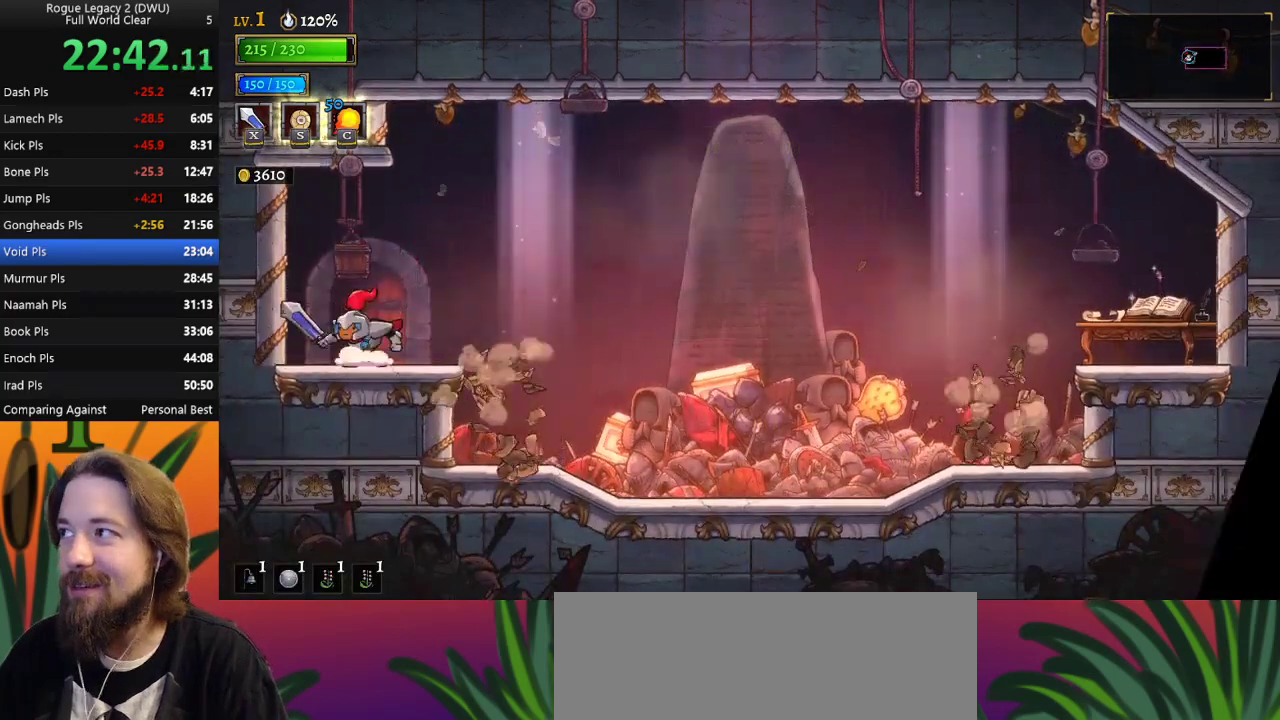
{"keys": ["right"], "events": [[117, "up", "up"], [300, "right", "down"]]}
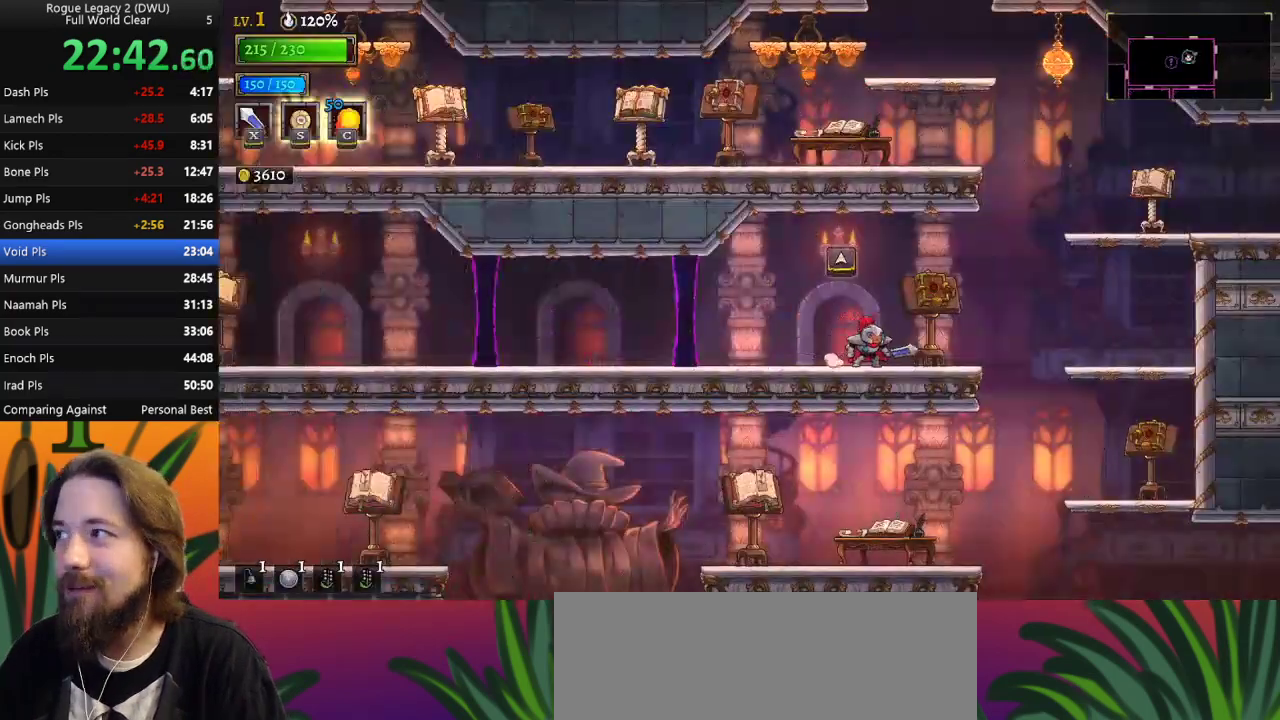
{"keys": ["right", "z"], "events": [[367, "z", "down"]]}
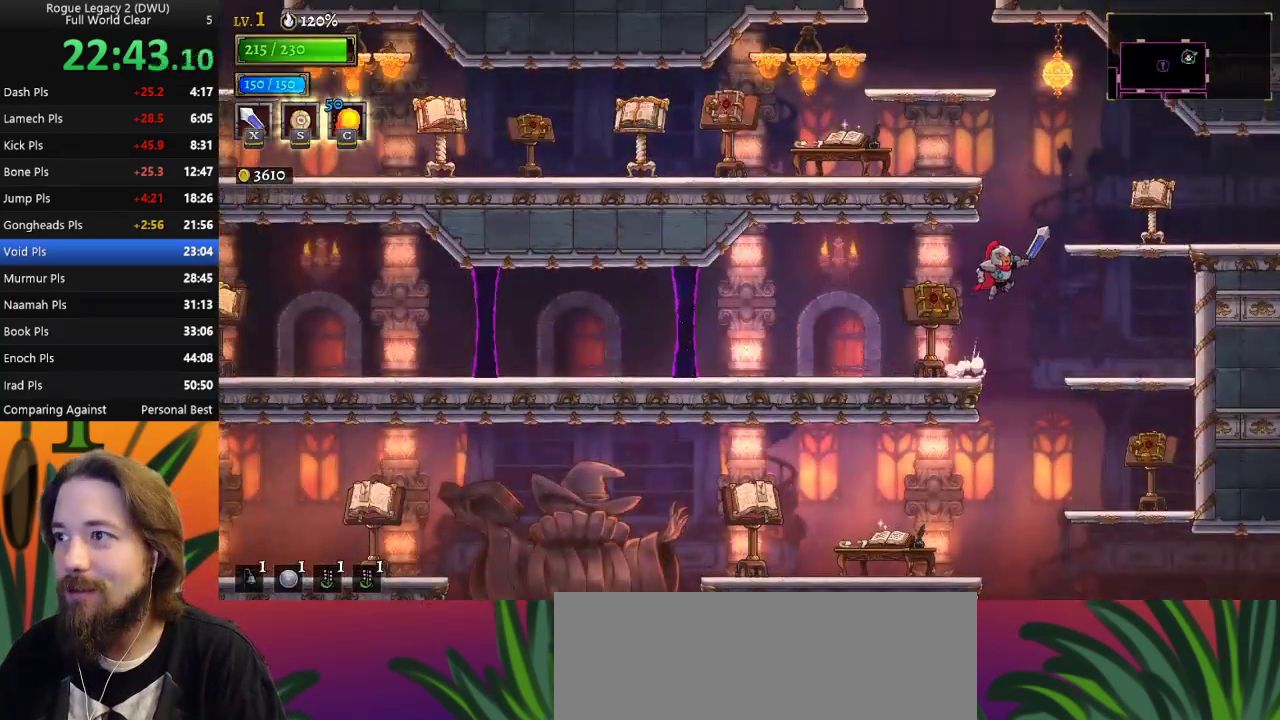
{"keys": ["left"], "events": [[50, "right", "up"], [100, "z", "up"], [200, "z", "down"], [250, "left", "down"], [433, "z", "up"]]}
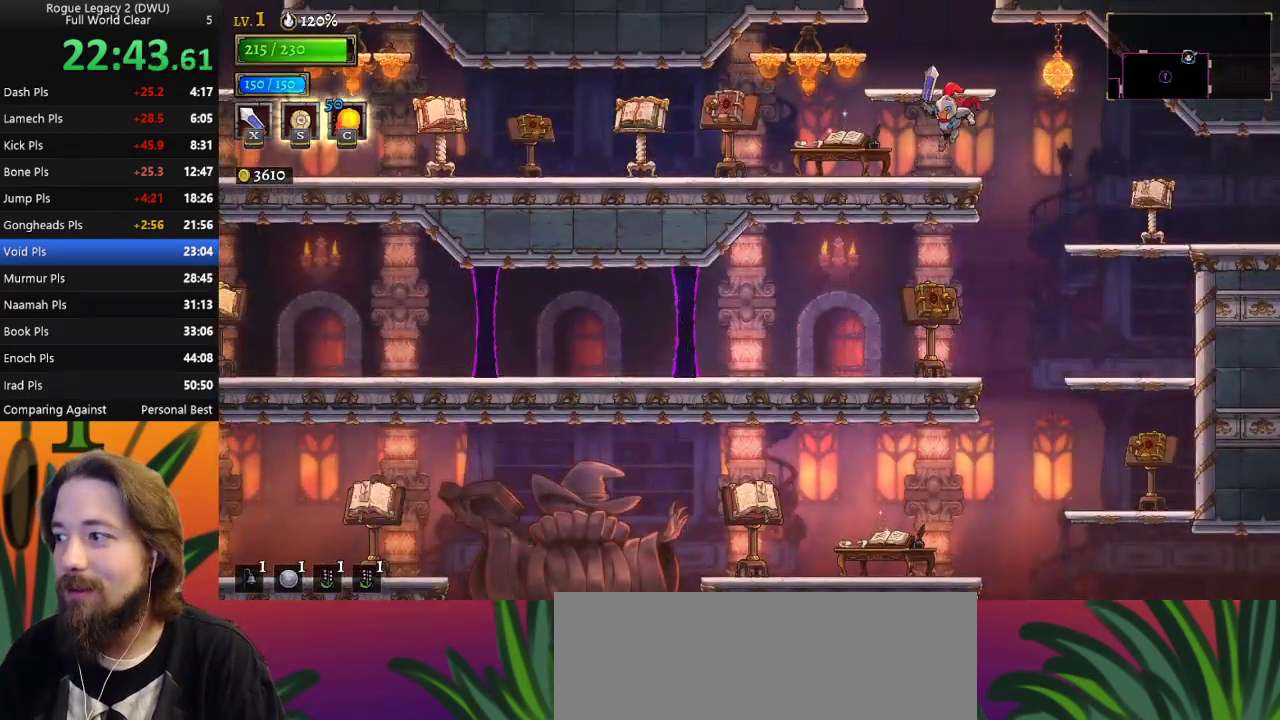
{"keys": ["z"], "events": [[117, "left", "up"], [217, "z", "down"]]}
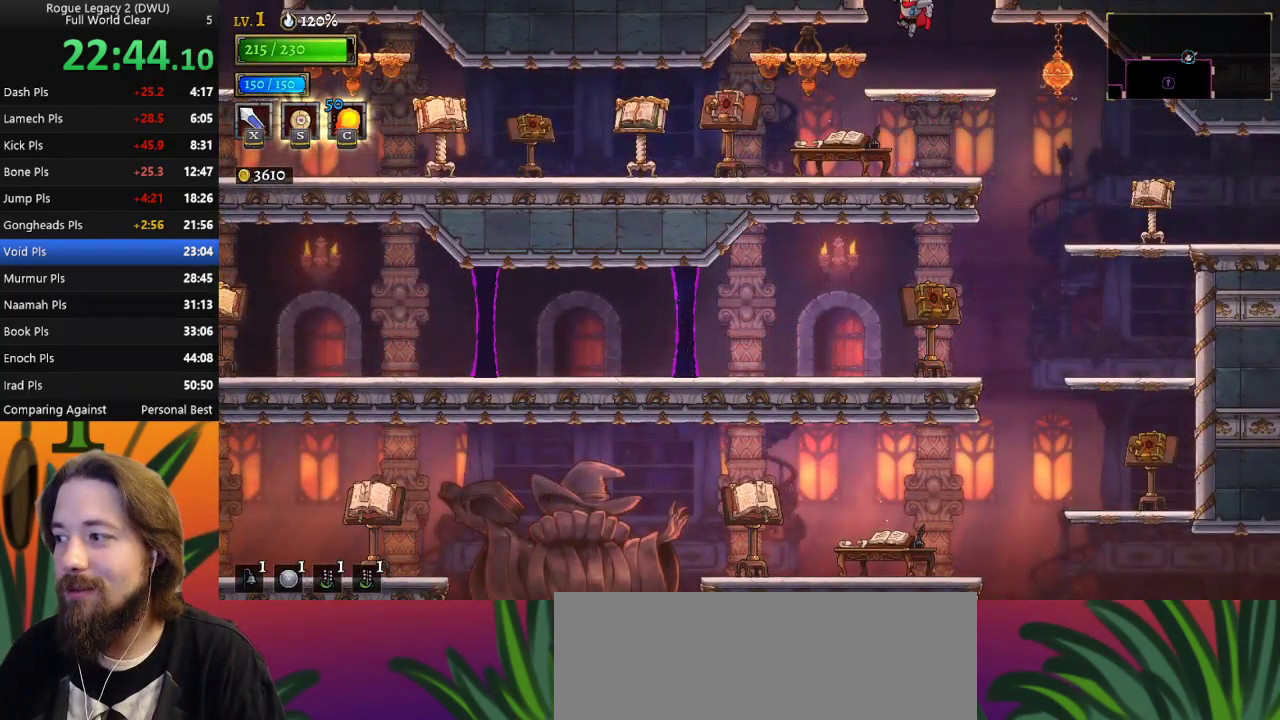
{"keys": [], "events": [[183, "z", "up"]]}
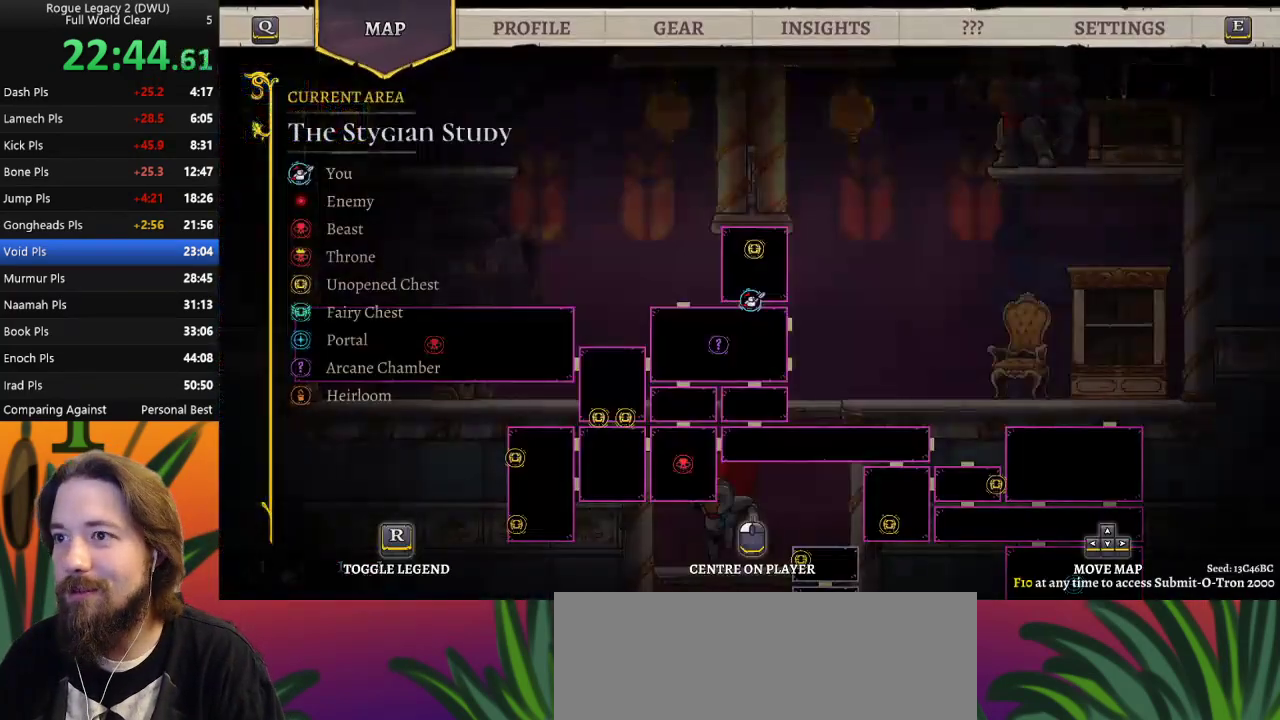
{"keys": [], "events": []}
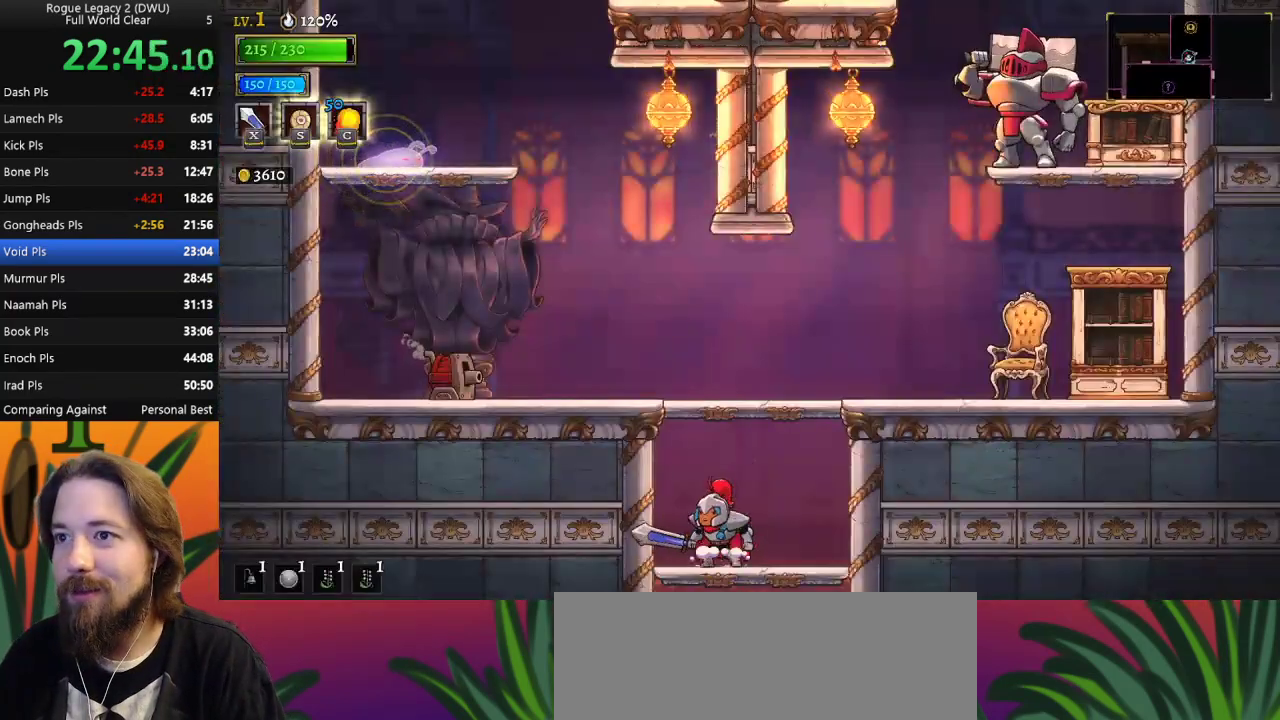
{"keys": ["left"], "events": [[17, "down", "down"], [167, "down", "up"], [217, "left", "down"]]}
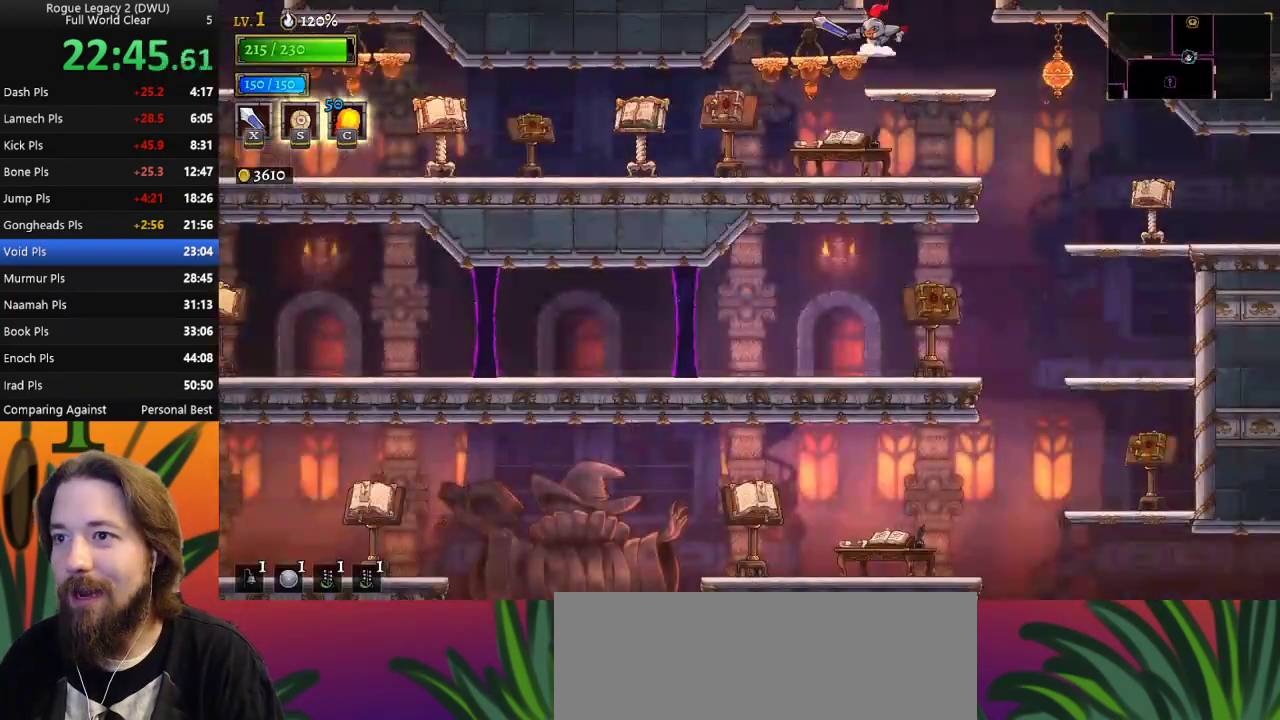
{"keys": ["down"], "events": [[417, "down", "down"], [467, "left", "up"]]}
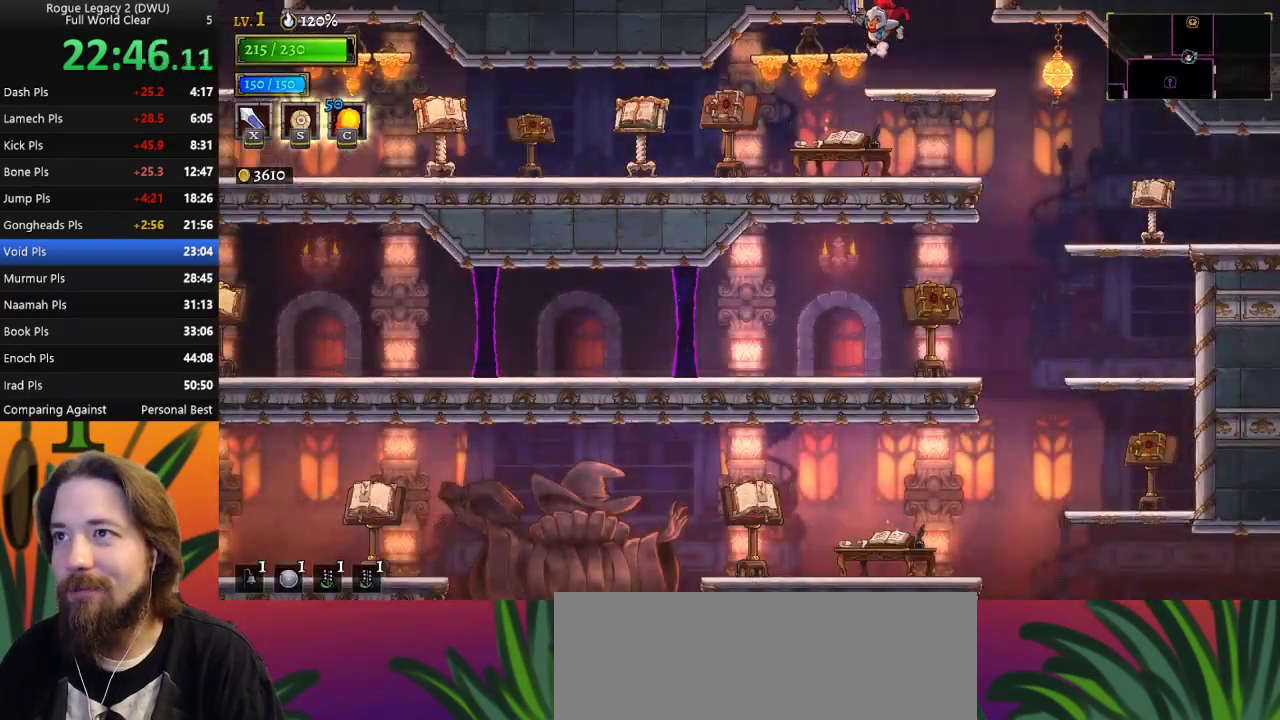
{"keys": ["a", "left"], "events": [[100, "down", "up"], [150, "left", "down"], [383, "a", "down"]]}
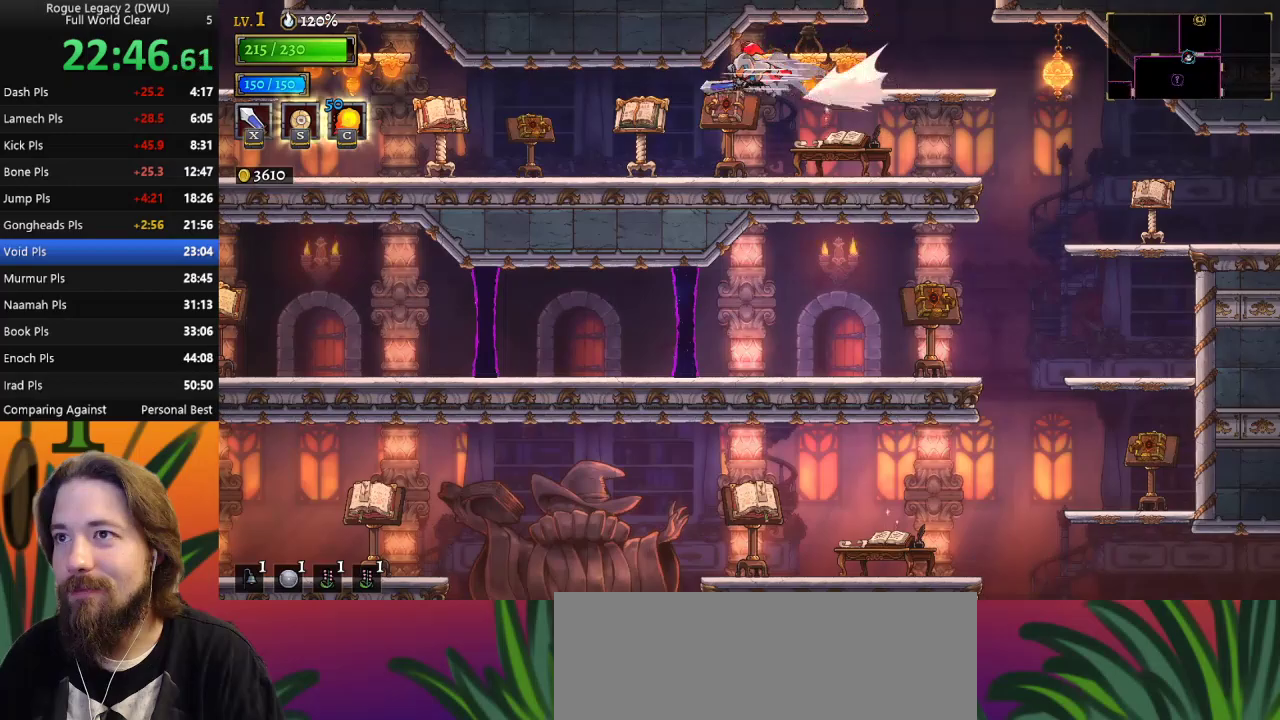
{"keys": ["left"], "events": [[117, "a", "up"]]}
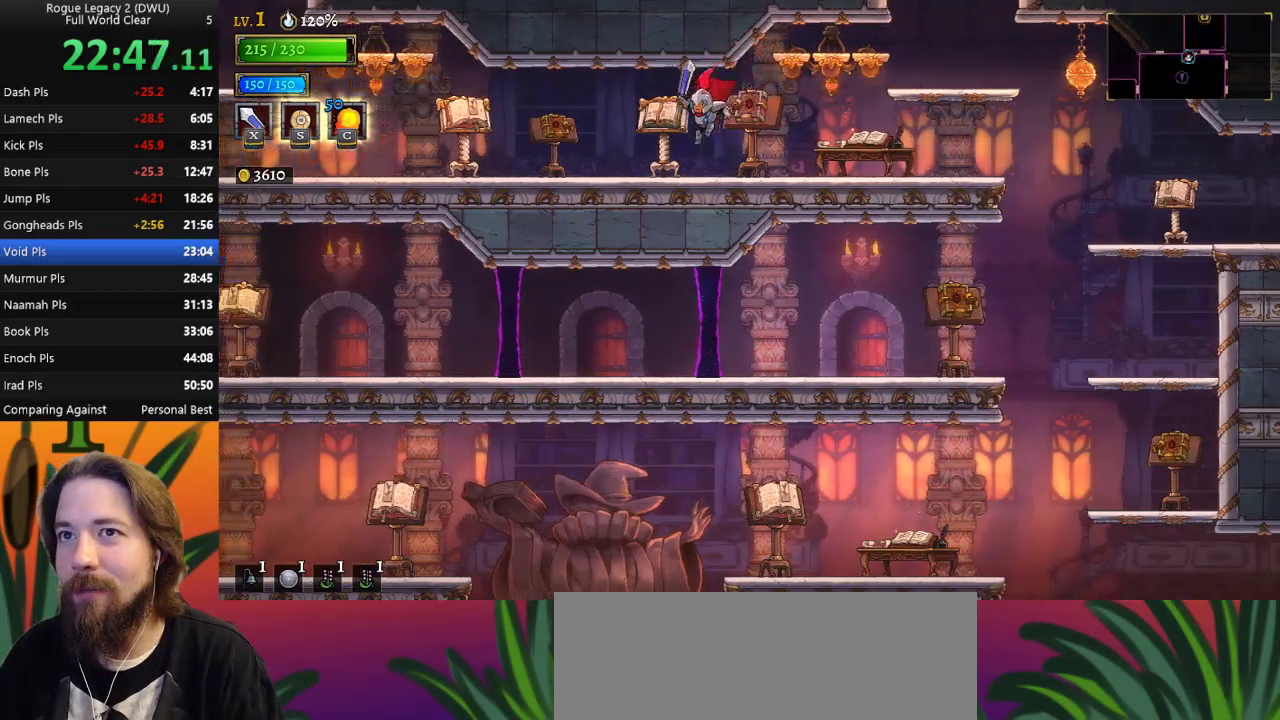
{"keys": ["left"], "events": [[183, "a", "down"], [317, "a", "up"]]}
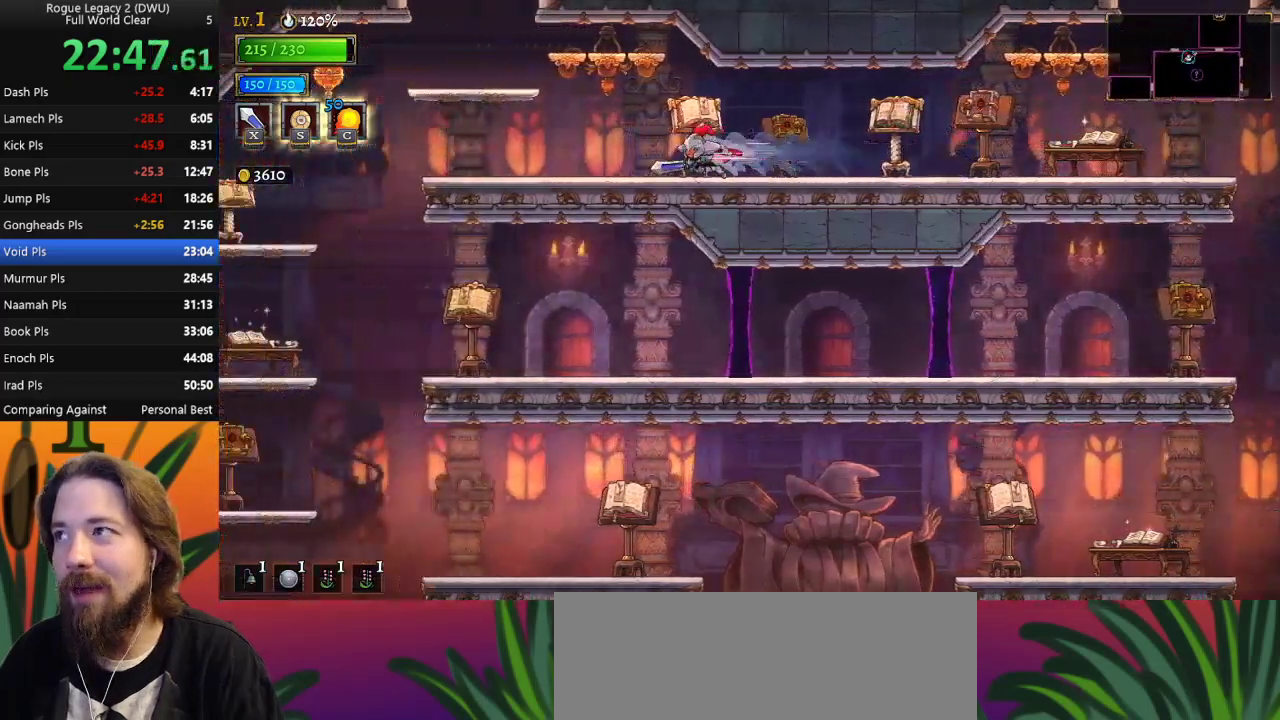
{"keys": ["z"], "events": [[67, "a", "down"], [150, "a", "up"], [383, "z", "down"], [433, "left", "up"]]}
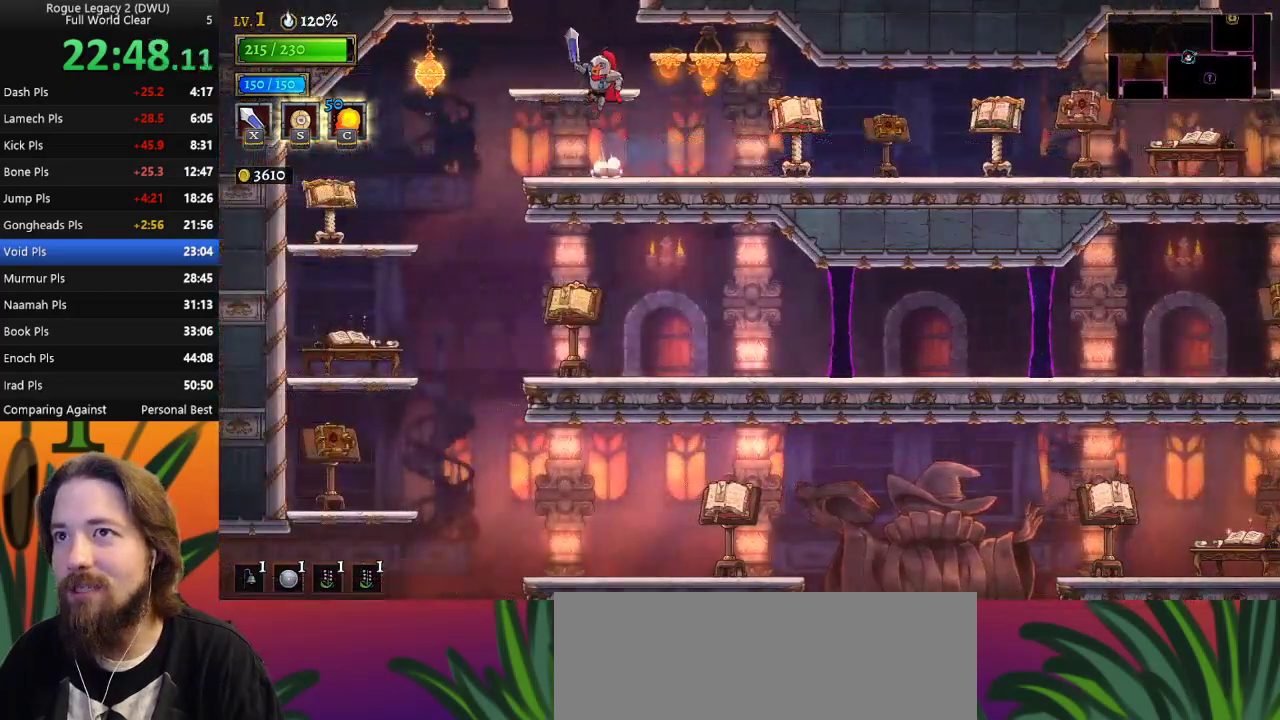
{"keys": [], "events": [[367, "z", "up"]]}
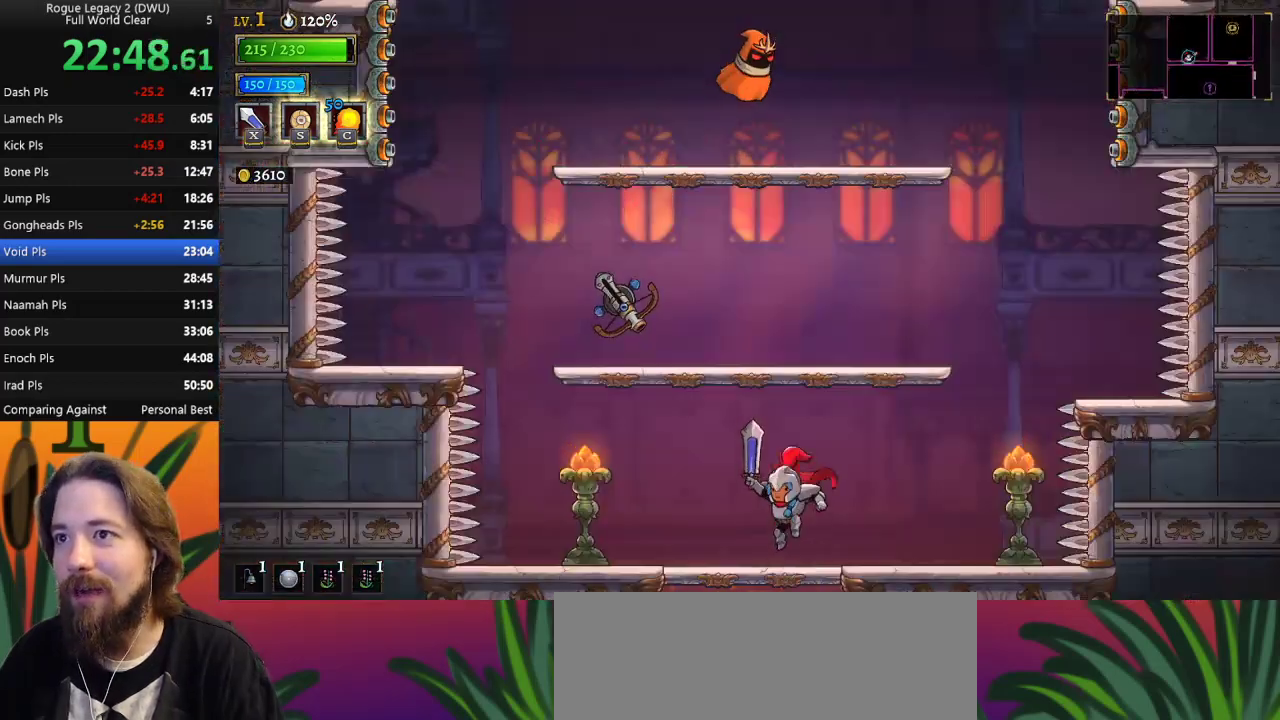
{"keys": [], "events": []}
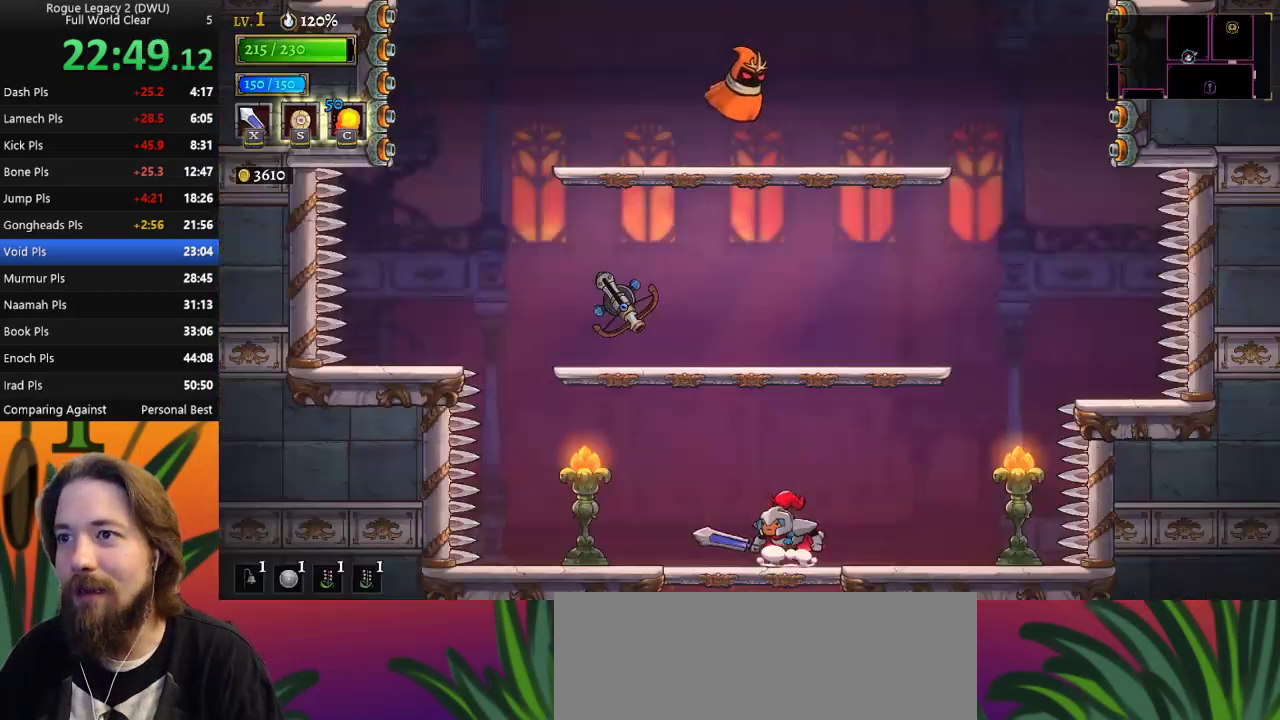
{"keys": [], "events": [[17, "z", "down"], [267, "right", "down"], [300, "z", "up"], [500, "right", "up"]]}
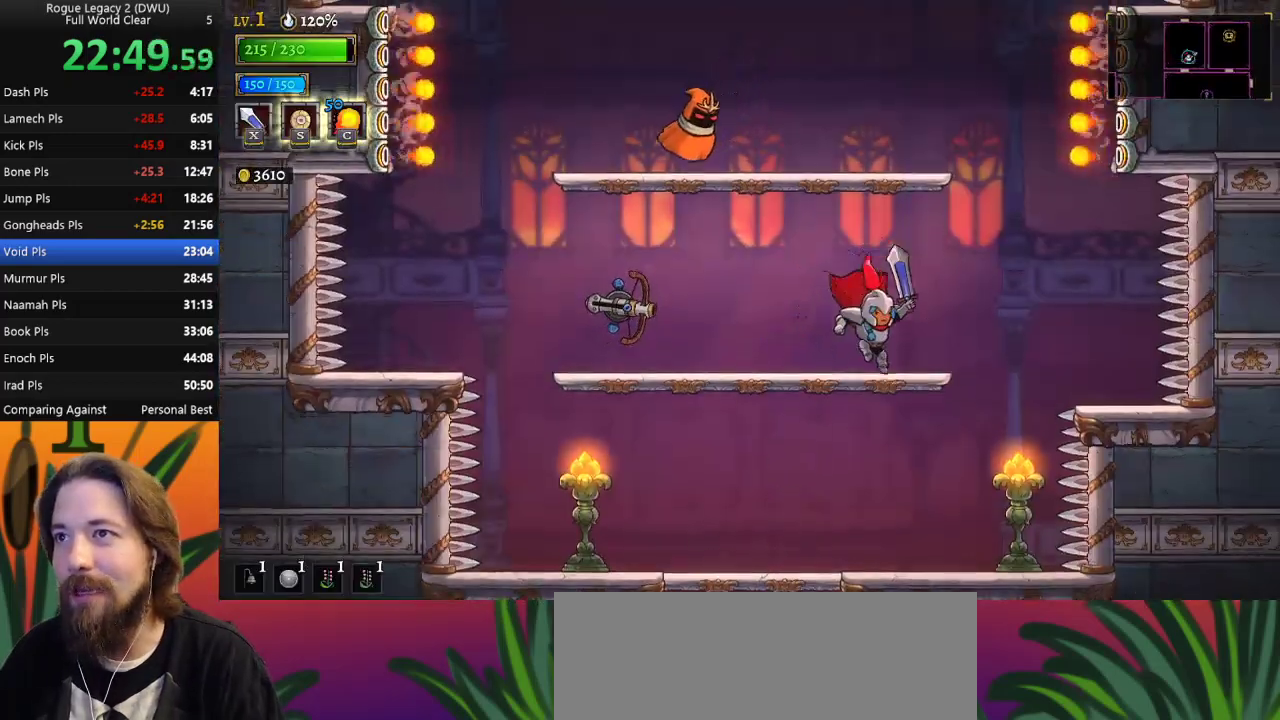
{"keys": ["left"], "events": [[133, "z", "down"], [367, "left", "down"], [467, "z", "up"]]}
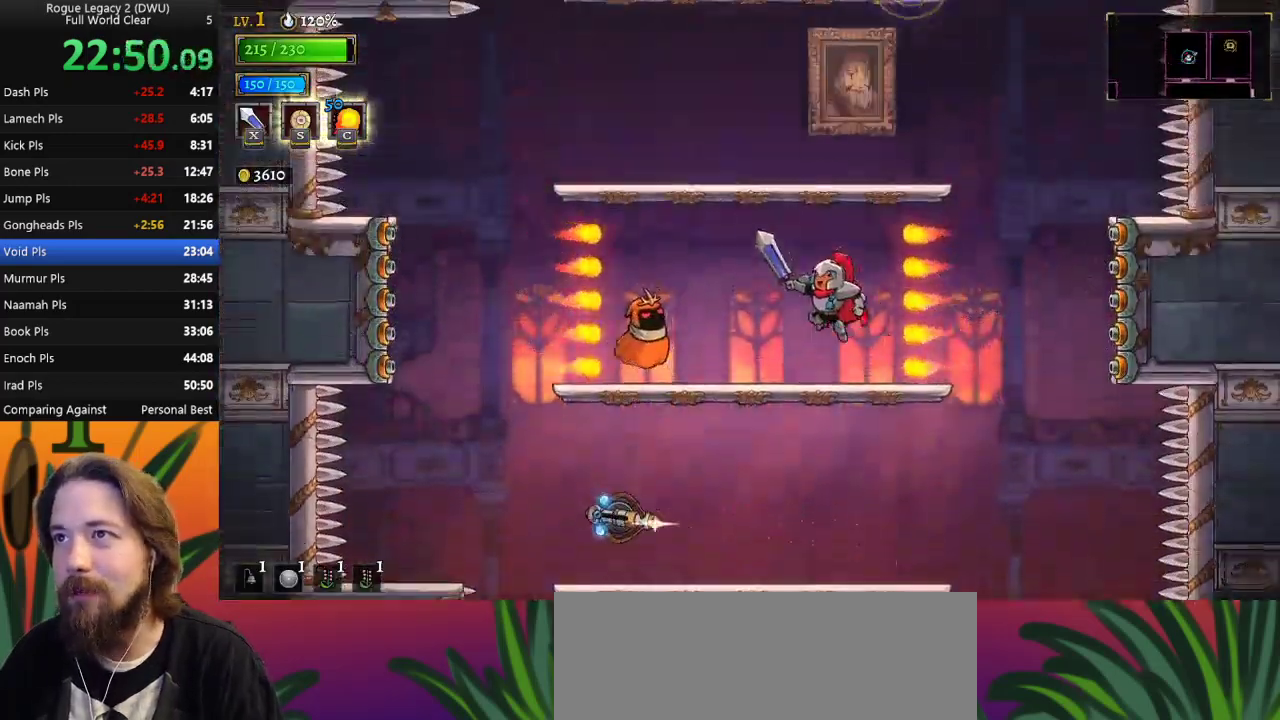
{"keys": ["z"], "events": [[50, "left", "up"], [100, "z", "down"]]}
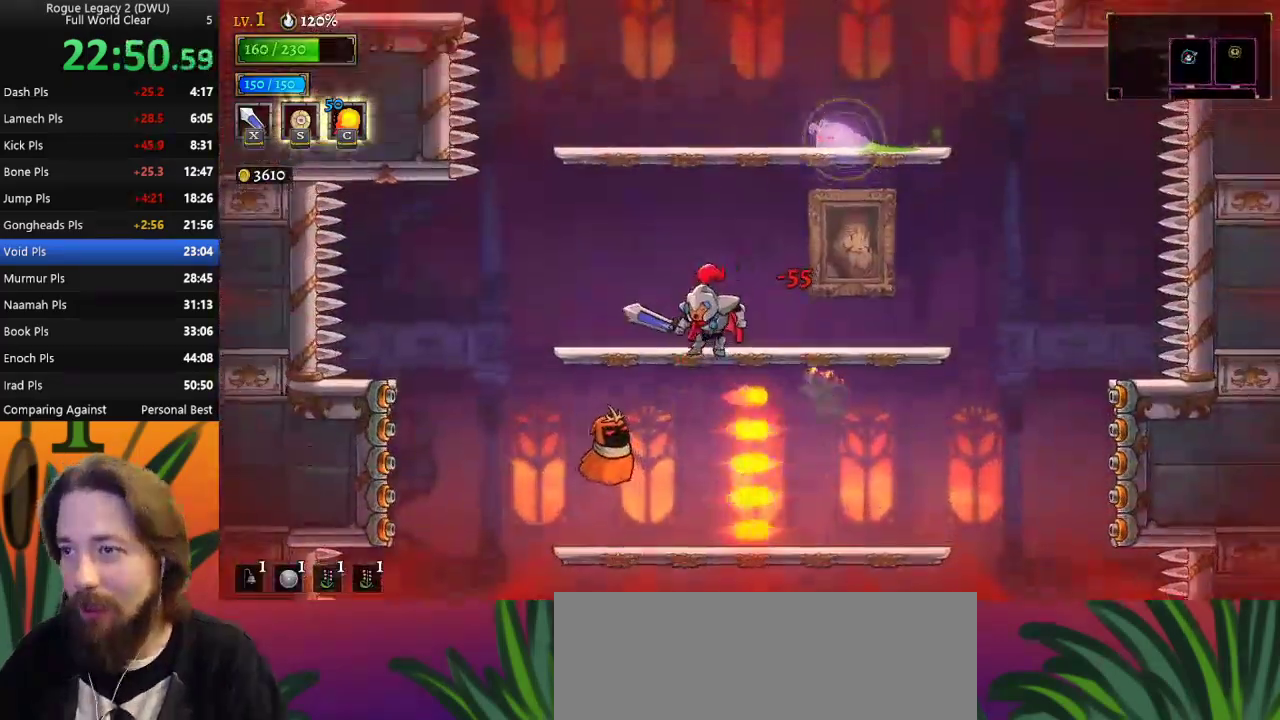
{"keys": ["right"], "events": [[117, "z", "up"], [267, "z", "down"], [400, "z", "up"], [500, "right", "down"]]}
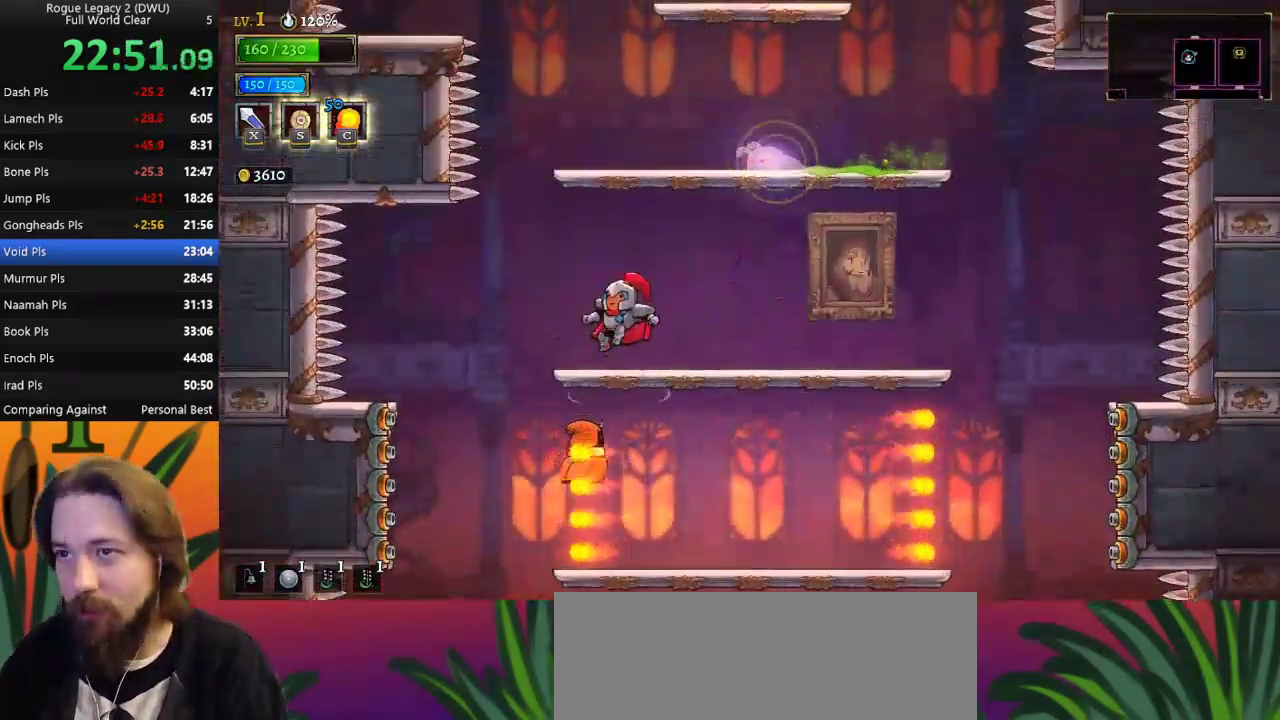
{"keys": ["left", "z"], "events": [[133, "right", "up"], [283, "left", "down"], [283, "z", "down"]]}
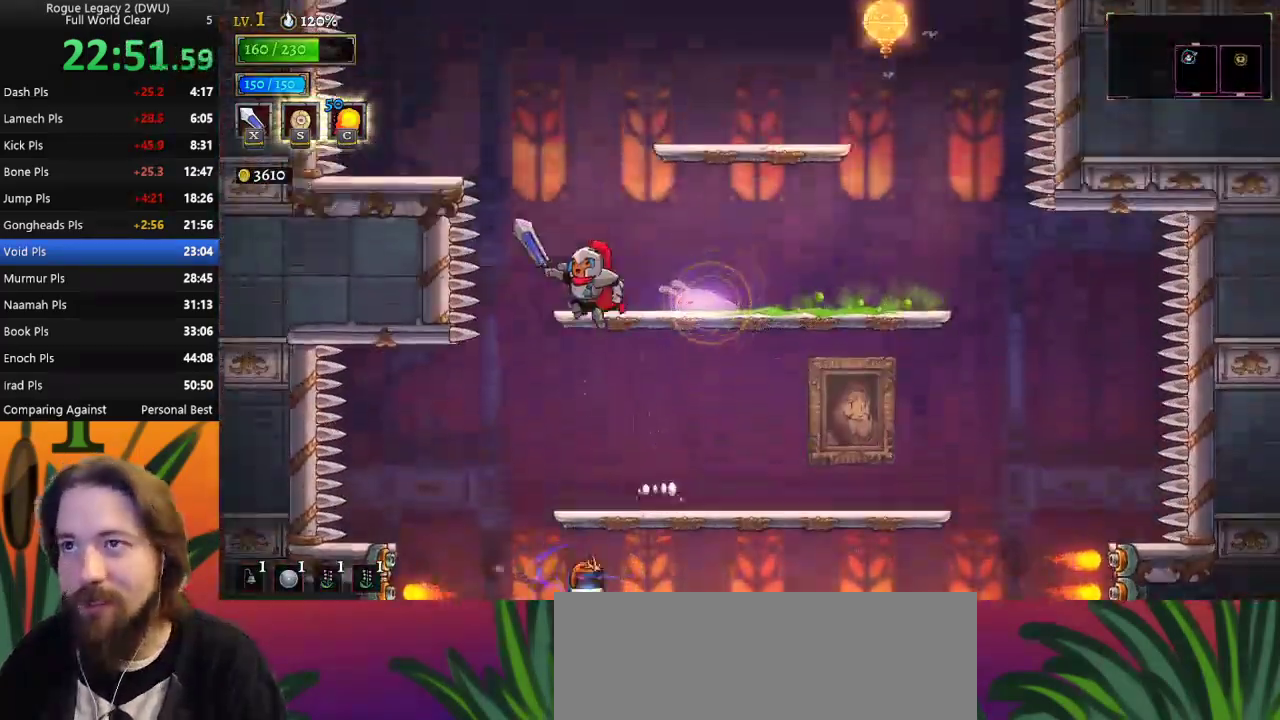
{"keys": ["right"], "events": [[17, "left", "up"], [150, "z", "up"], [200, "z", "down"], [250, "right", "down"], [483, "z", "up"]]}
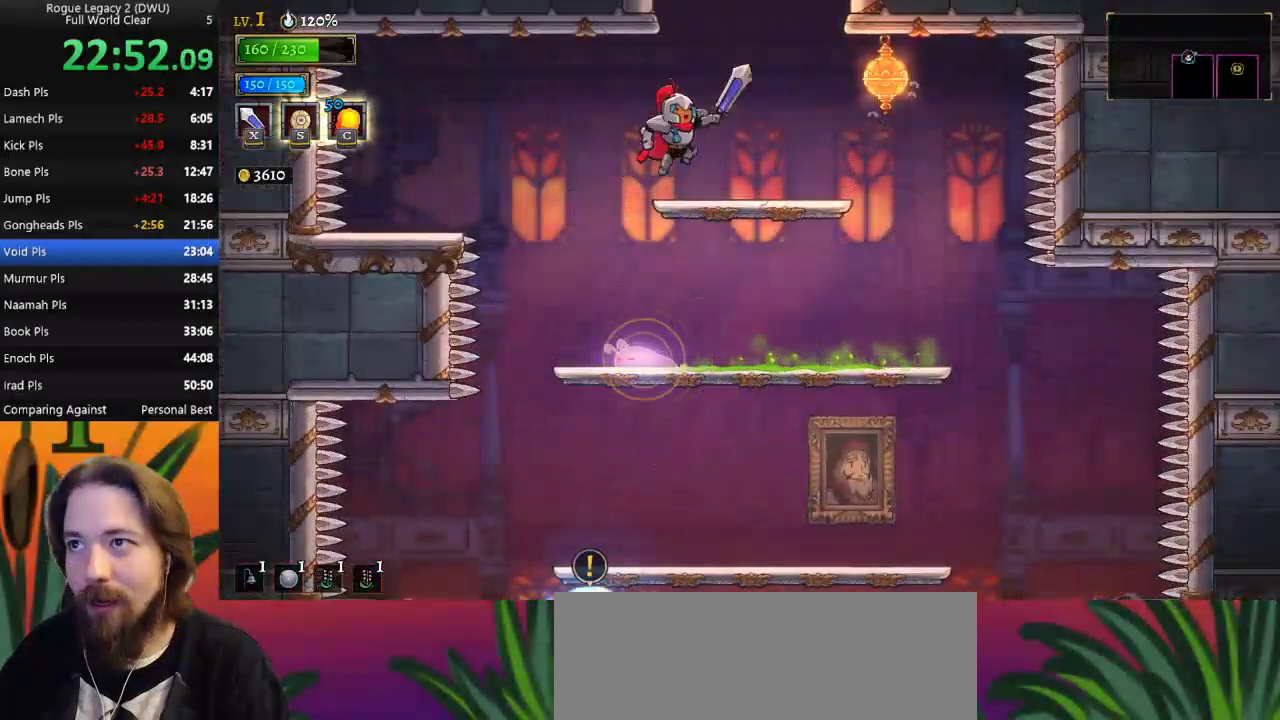
{"keys": ["z"], "events": [[167, "right", "up"], [217, "z", "down"]]}
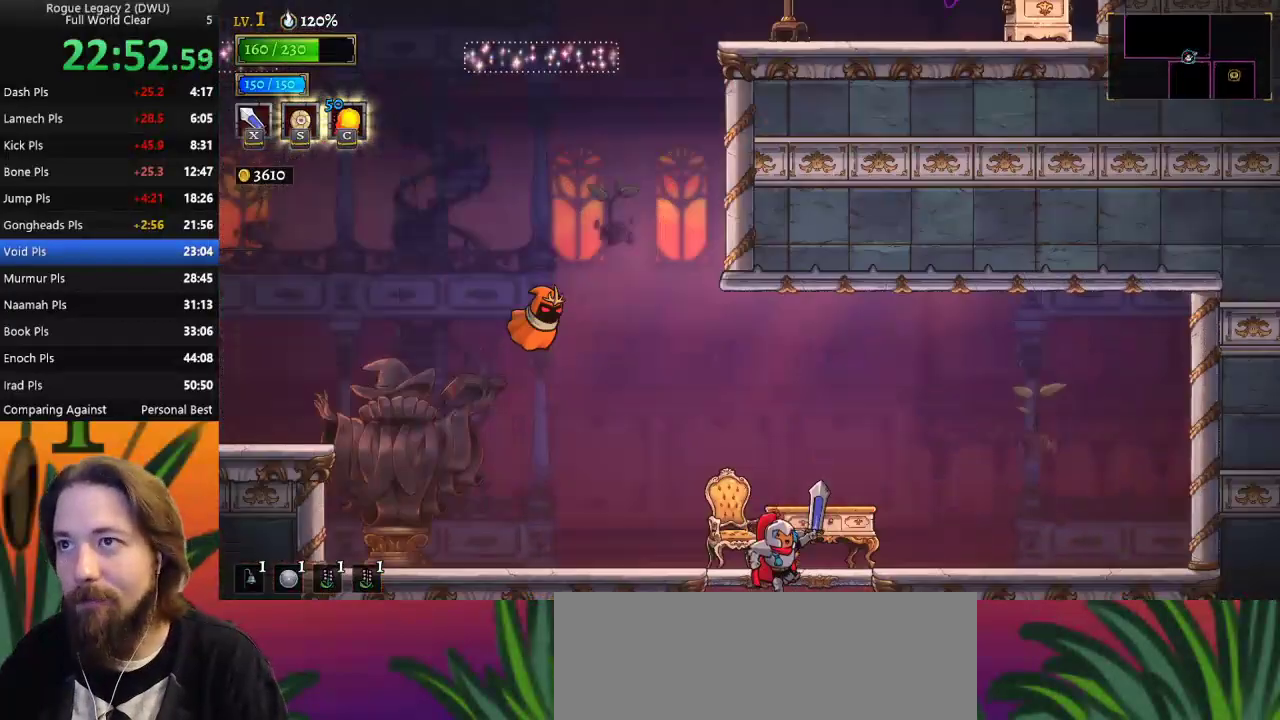
{"keys": [], "events": [[50, "z", "up"]]}
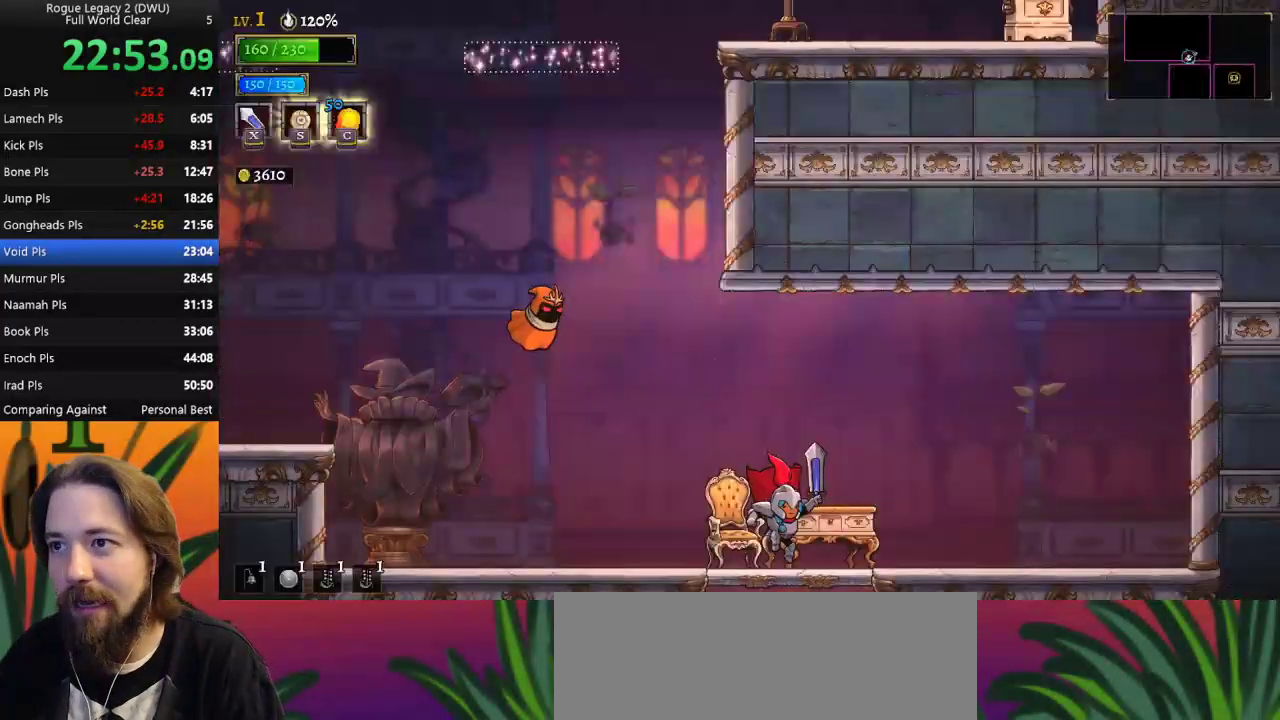
{"keys": ["left", "z"], "events": [[50, "left", "down"], [283, "left", "up"], [283, "z", "down"], [433, "left", "down"]]}
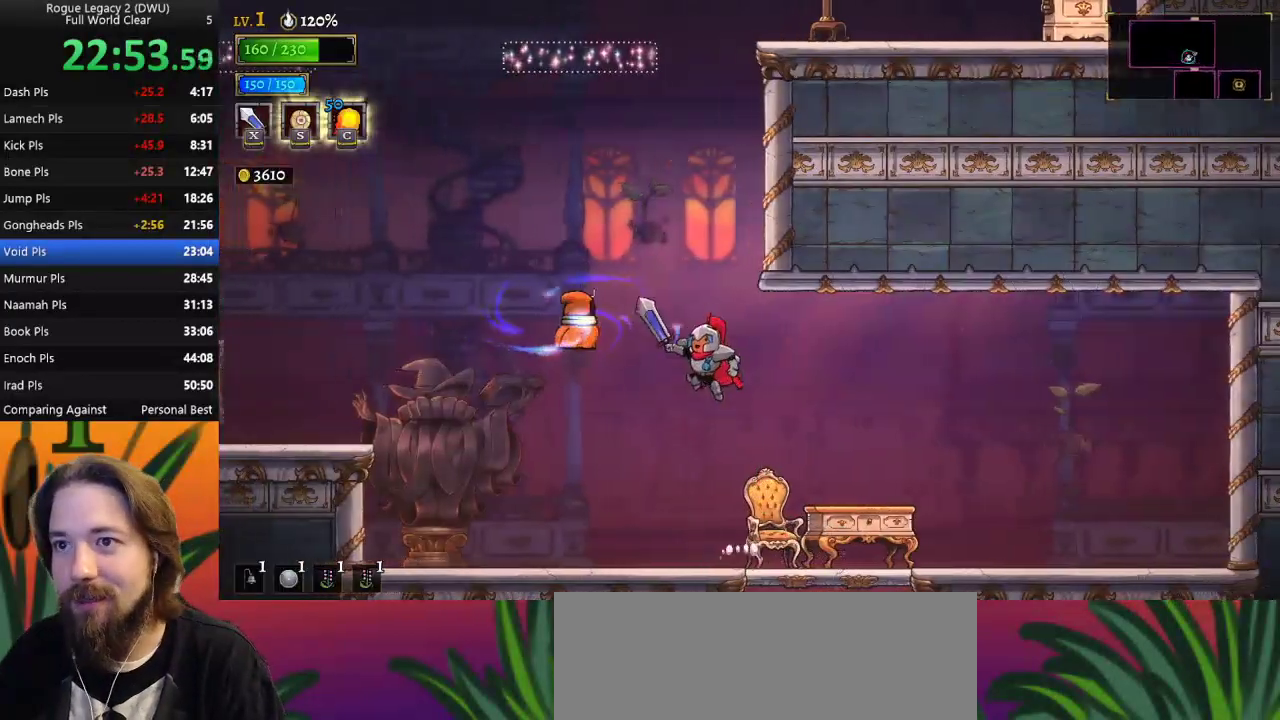
{"keys": [], "events": [[33, "left", "up"], [167, "down", "down"], [350, "left", "down"], [400, "z", "up"], [450, "down", "up"], [450, "left", "up"]]}
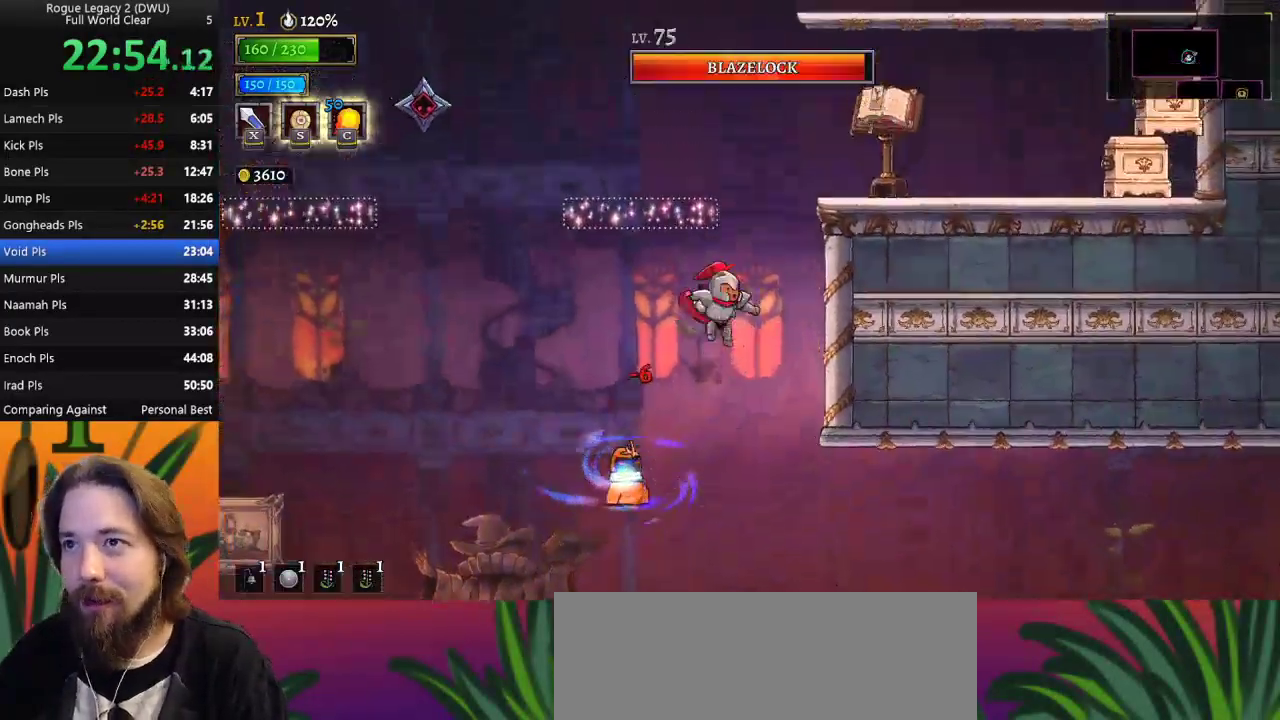
{"keys": ["left", "z"], "events": [[83, "z", "down"], [183, "right", "down"], [500, "left", "down"], [500, "right", "up"]]}
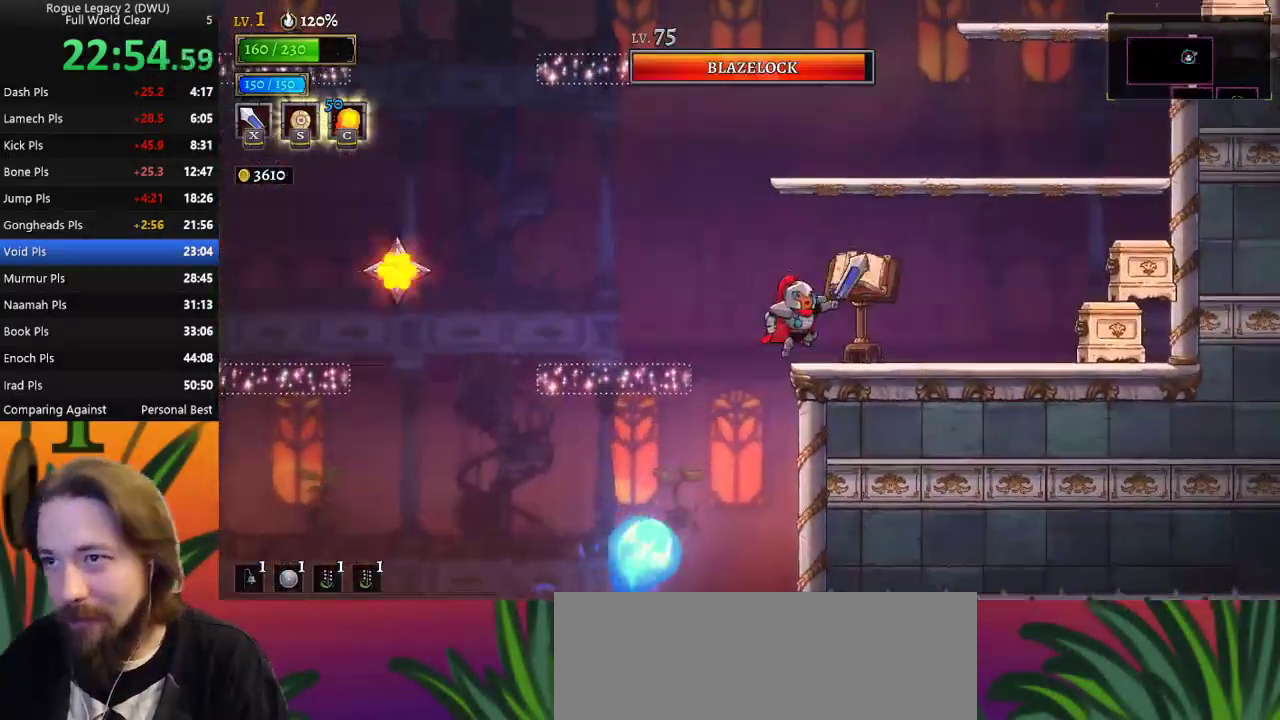
{"keys": ["left", "s"], "events": [[233, "s", "down"], [233, "z", "up"]]}
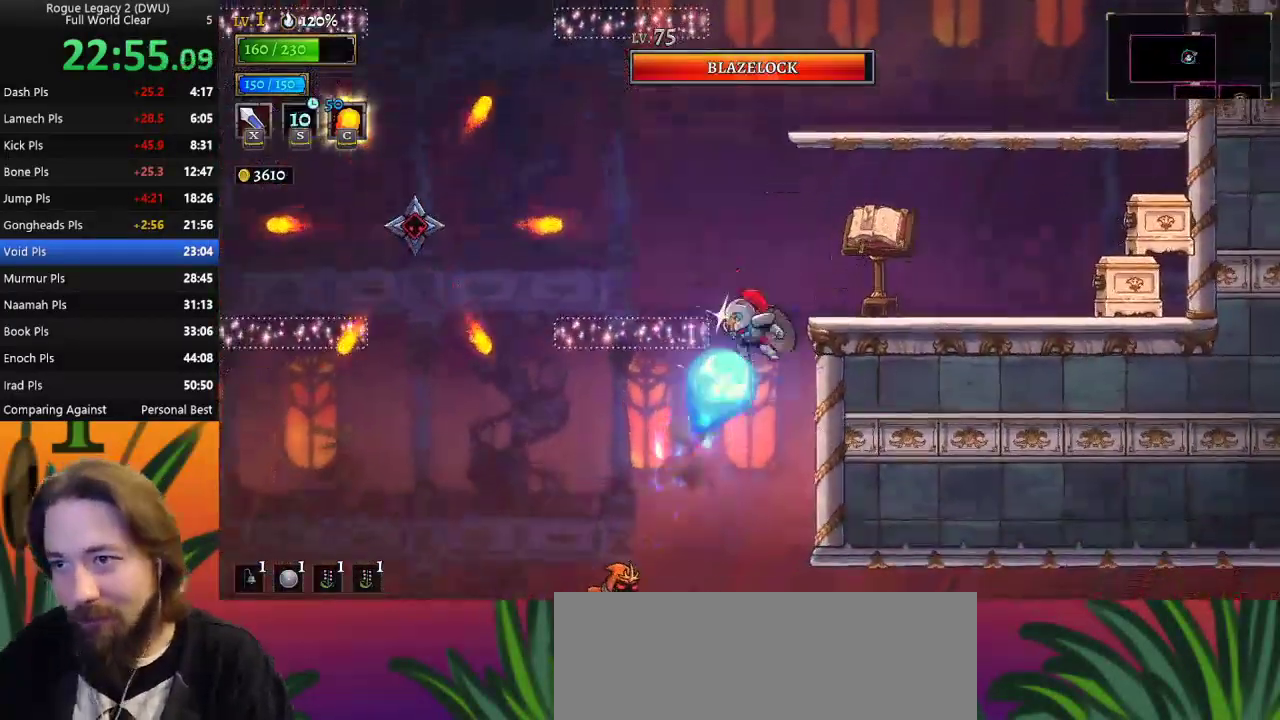
{"keys": ["left"], "events": [[17, "s", "up"], [167, "left", "up"], [300, "left", "down"]]}
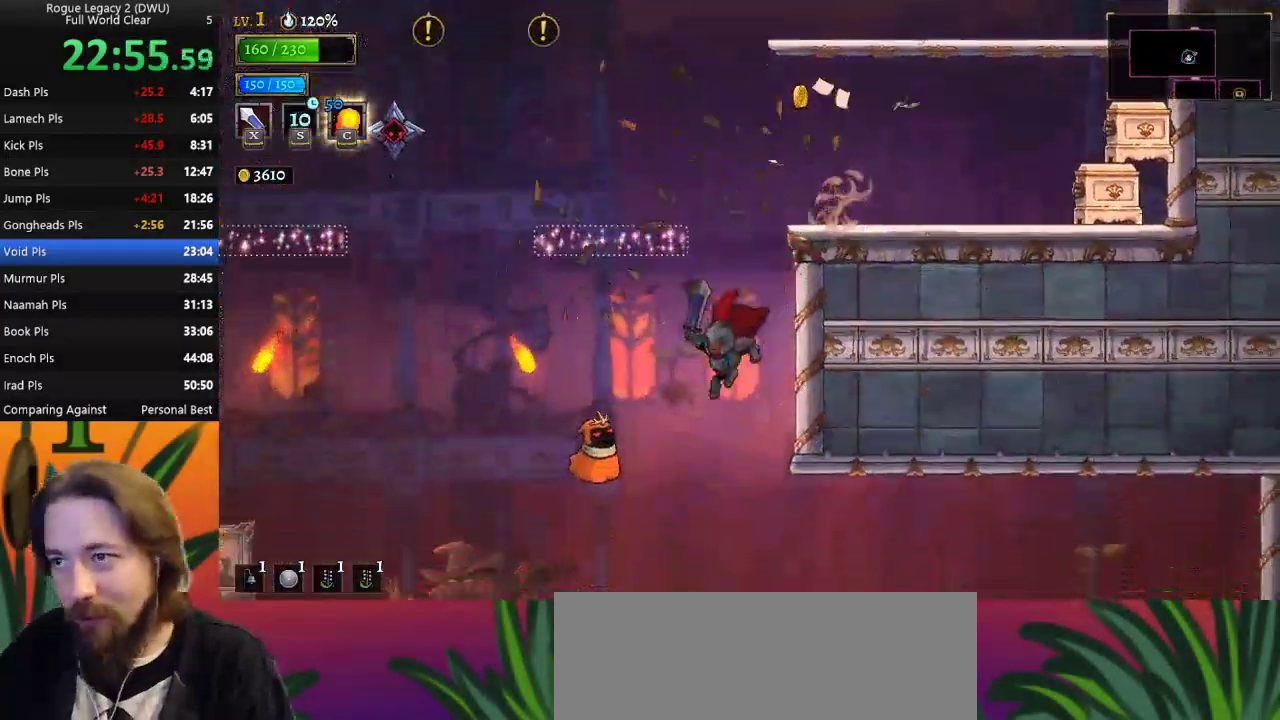
{"keys": ["left"], "events": []}
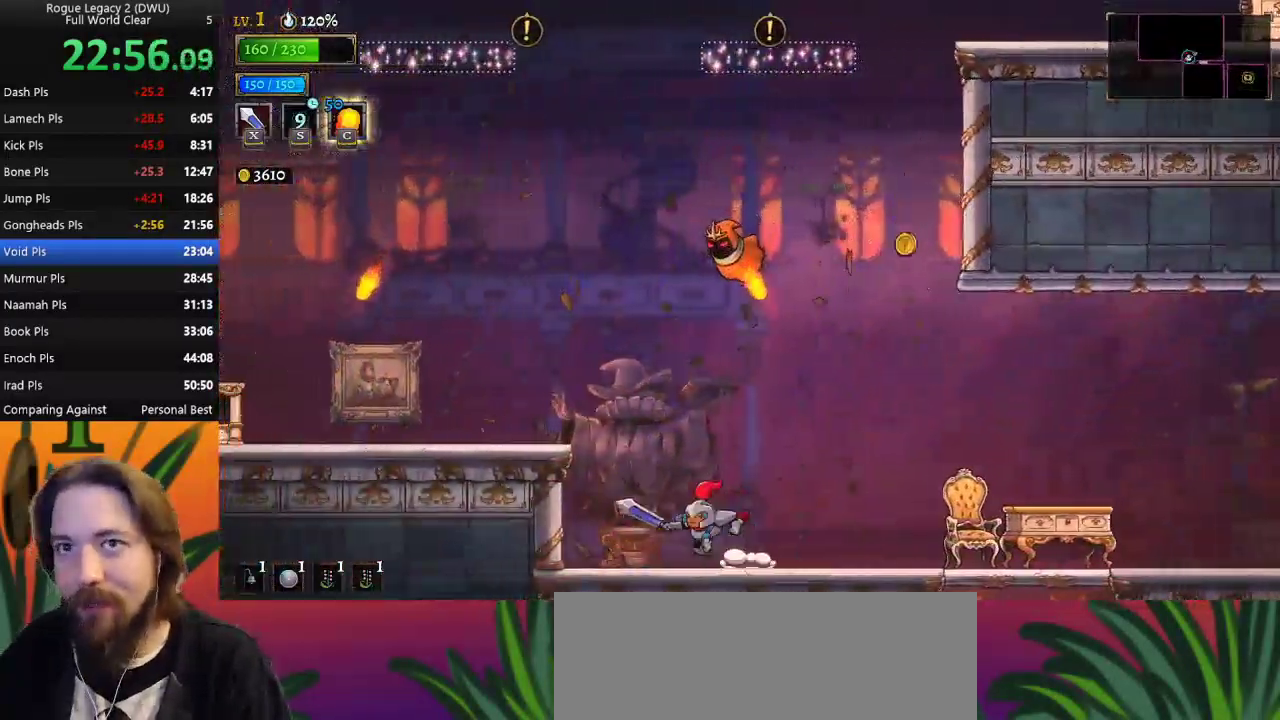
{"keys": ["left"], "events": [[17, "z", "down"], [150, "z", "up"]]}